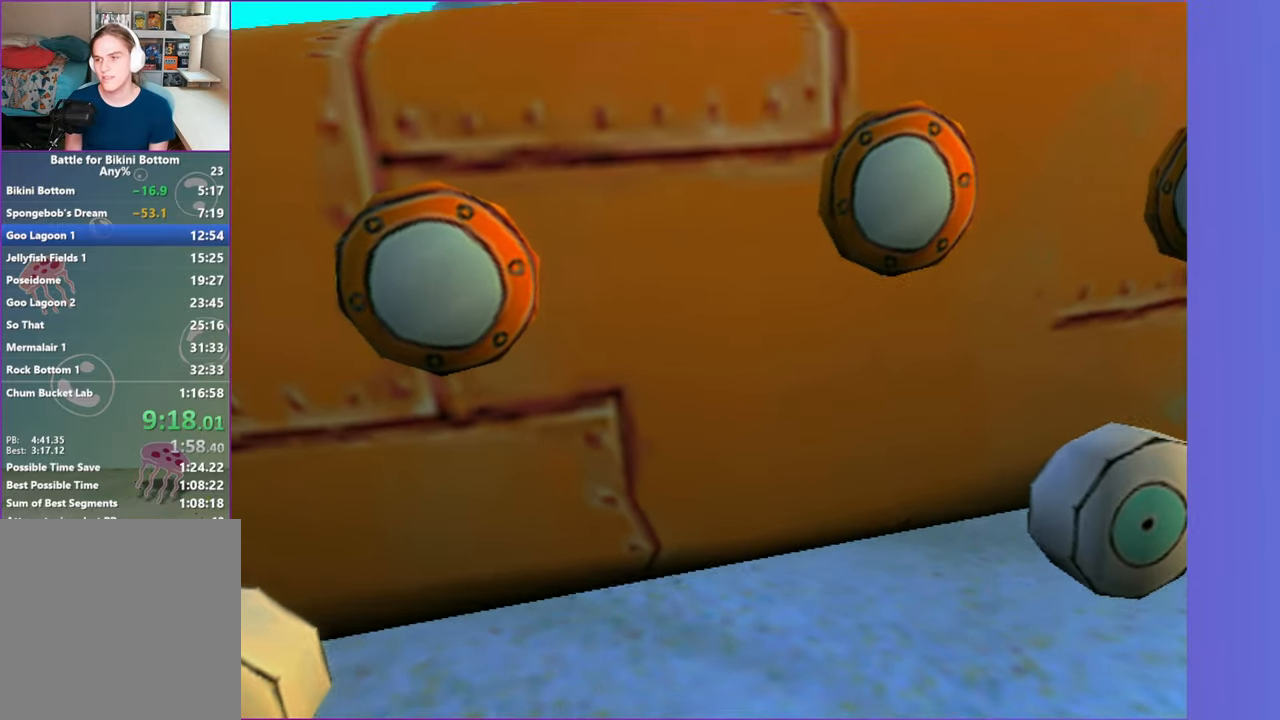
Gameplay with a controller (Xbox layout); each line is a JSON object with the inputs held at the frame after it. "button_events" lists button changes between this image and that frame as [ms after this image, input, new state], when the widget could be followed in between (sticks are given only as held states). Not read: L3 R3.
{"buttons": [], "left_stick": "up-left", "right_stick": "center", "button_events": []}
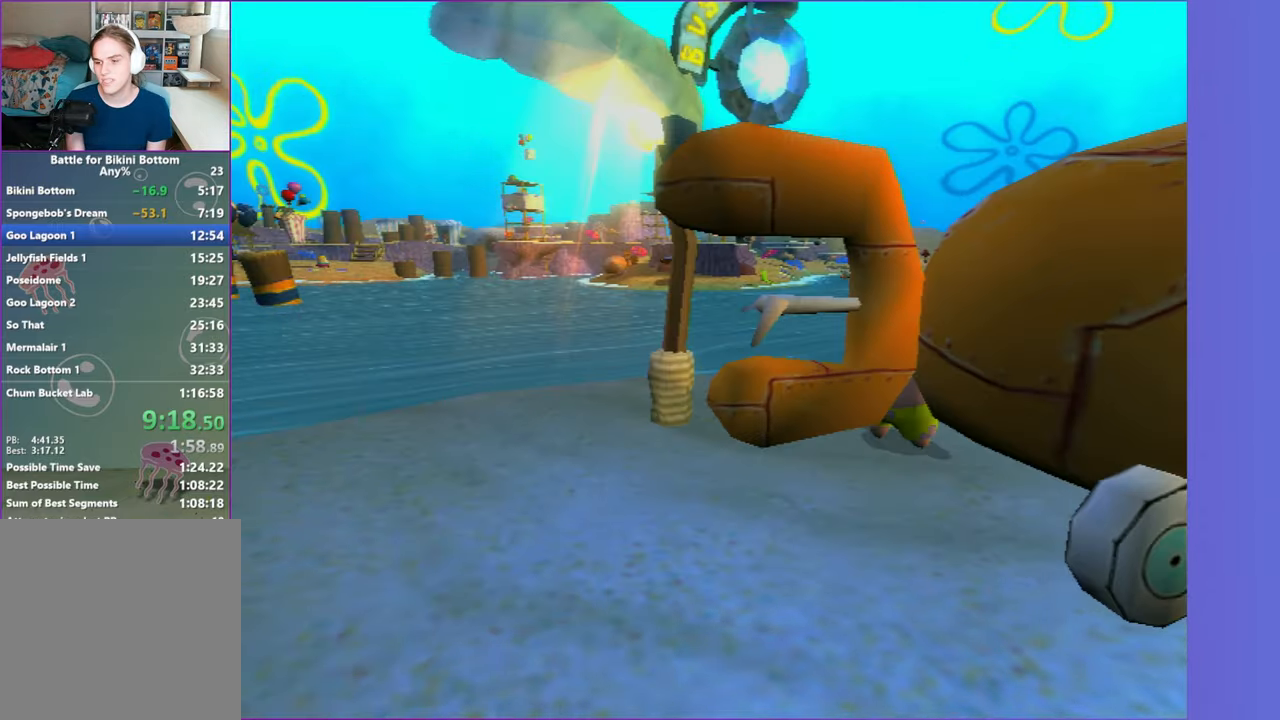
{"buttons": [], "left_stick": "left", "right_stick": "right", "button_events": []}
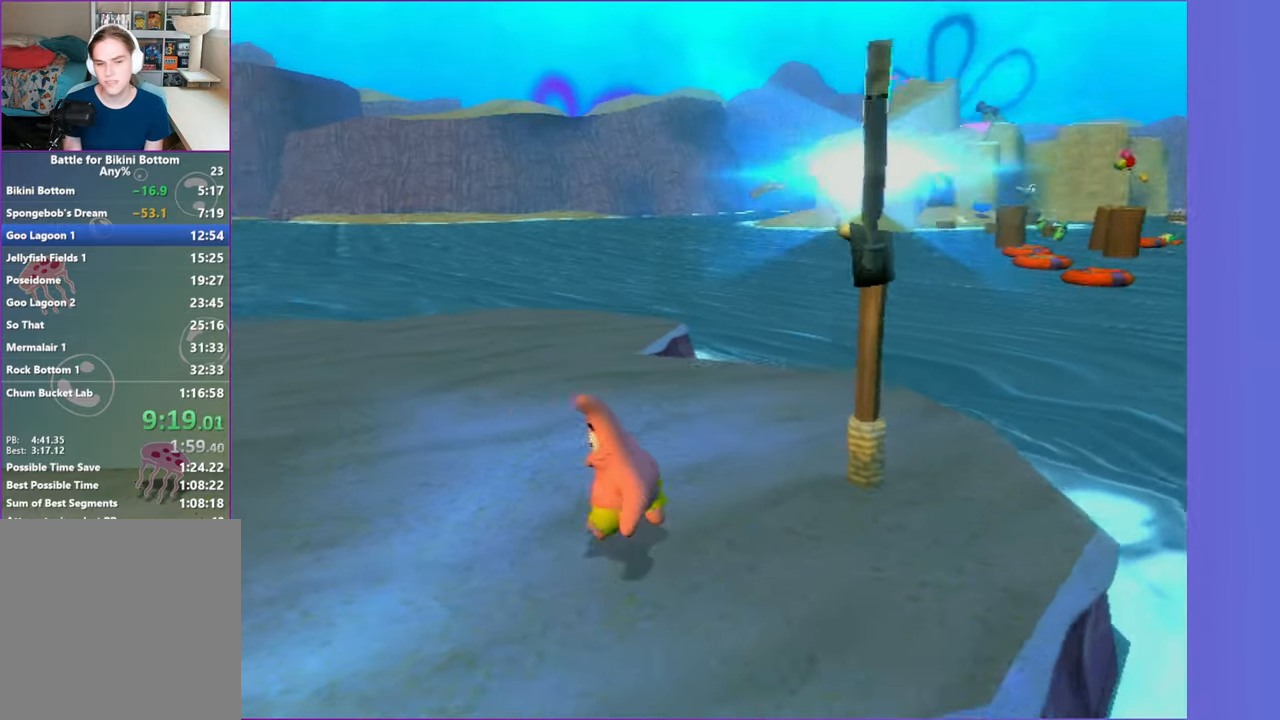
{"buttons": [], "left_stick": "up", "right_stick": "center", "button_events": [[17, "A", "down"], [167, "A", "up"]]}
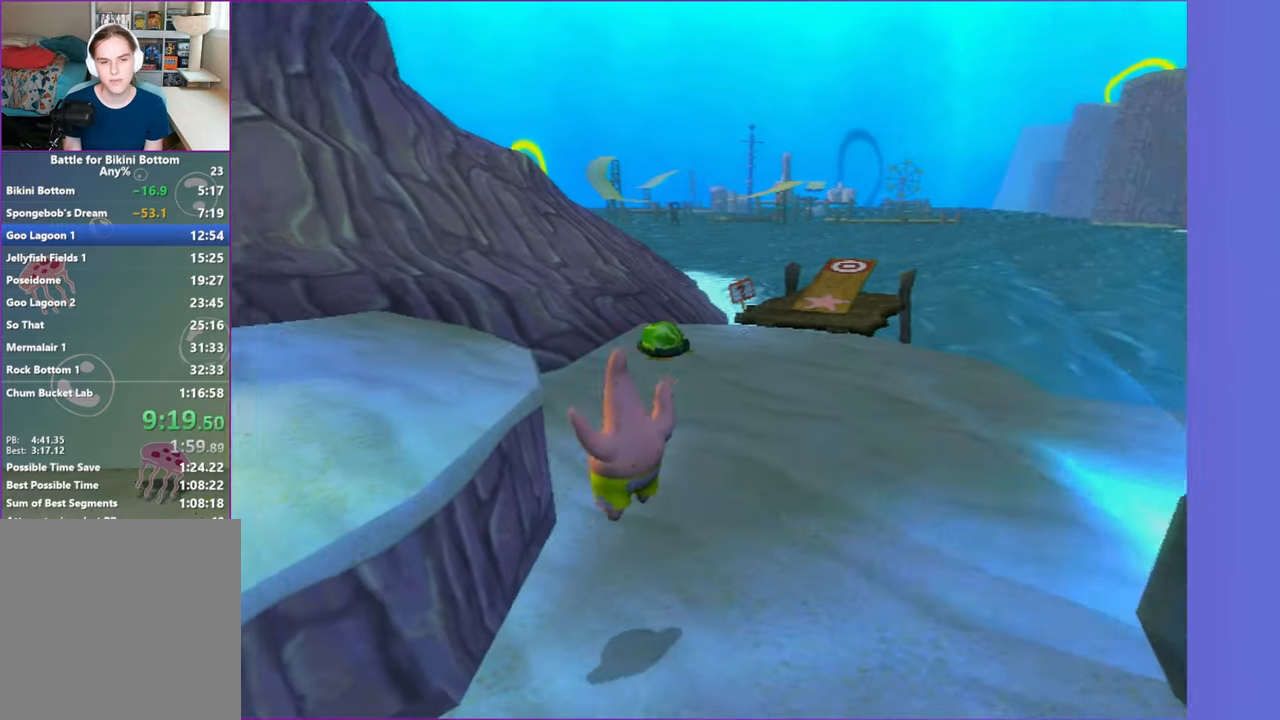
{"buttons": [], "left_stick": "up", "right_stick": "left", "button_events": []}
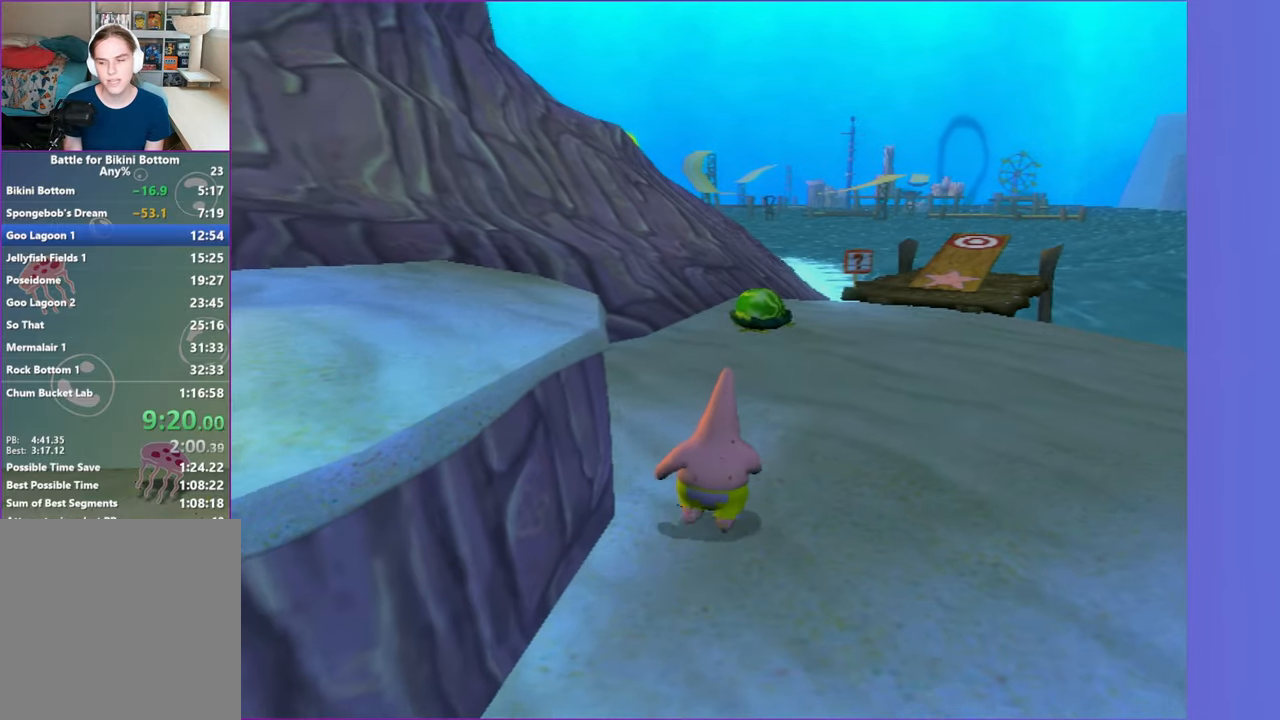
{"buttons": [], "left_stick": "up", "right_stick": "center", "button_events": []}
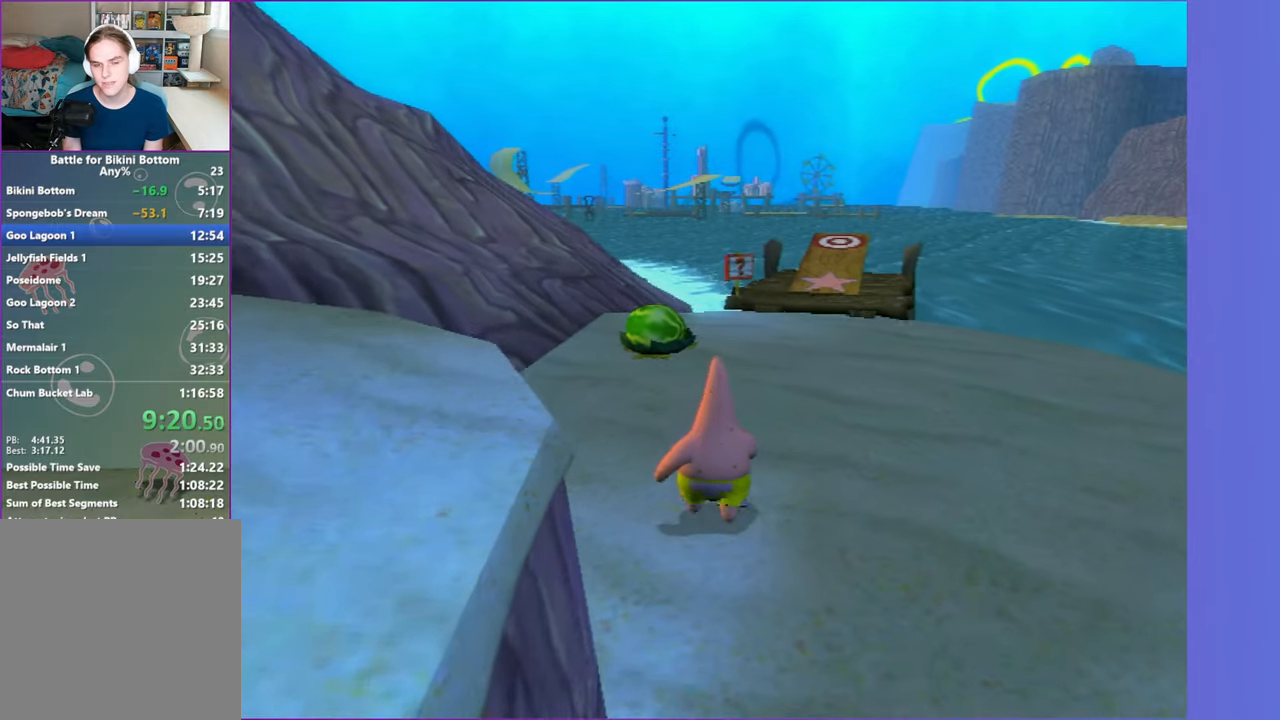
{"buttons": [], "left_stick": "up", "right_stick": "center", "button_events": []}
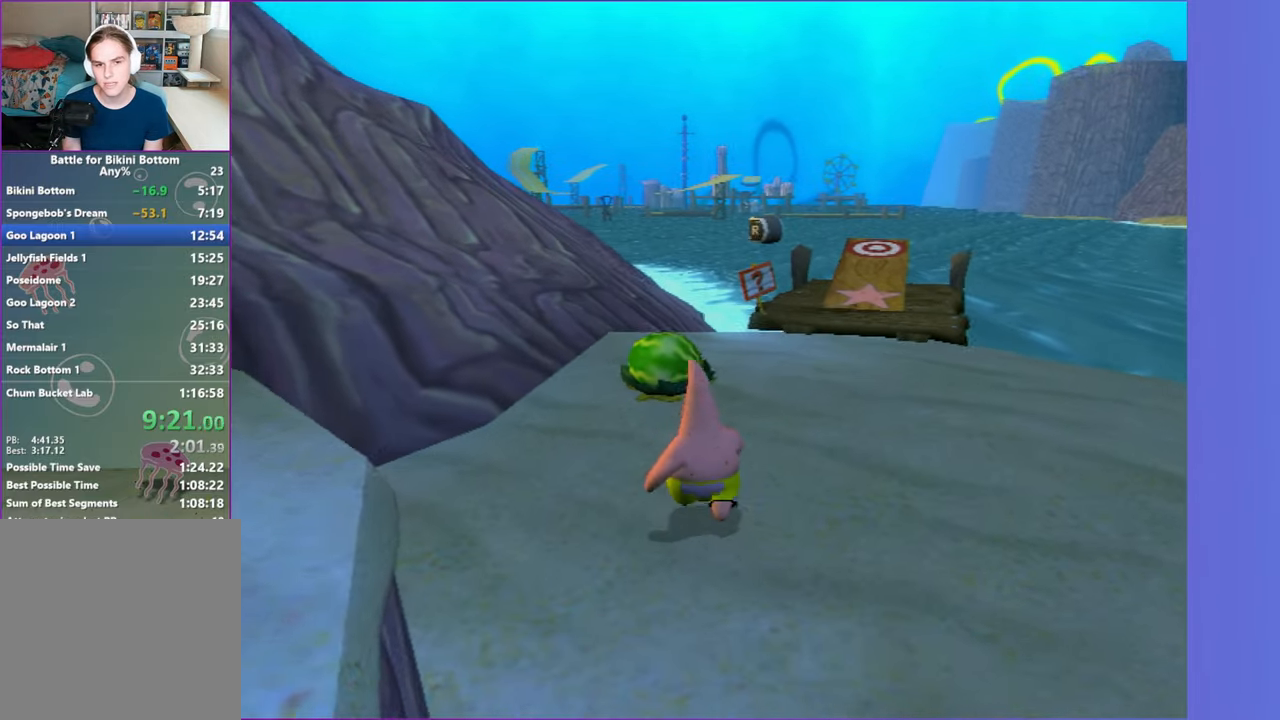
{"buttons": [], "left_stick": "up", "right_stick": "center", "button_events": []}
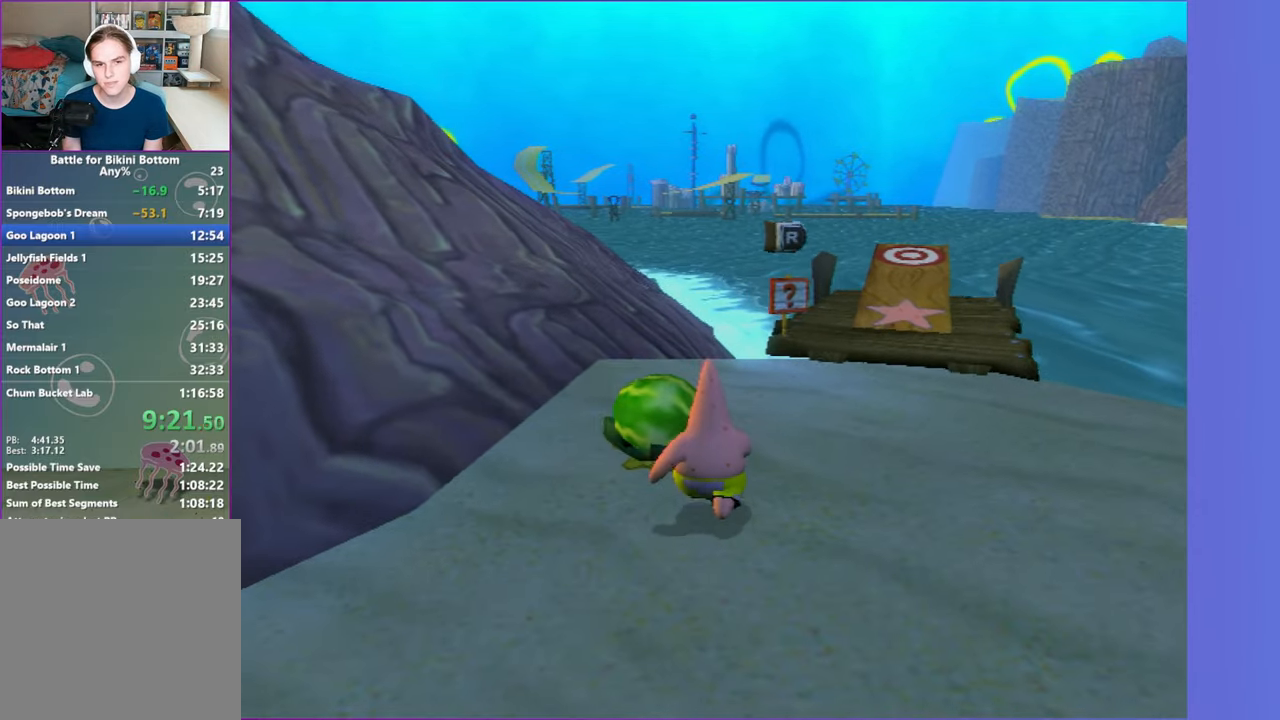
{"buttons": [], "left_stick": "up-right", "right_stick": "center", "button_events": [[133, "B", "down"], [250, "B", "up"]]}
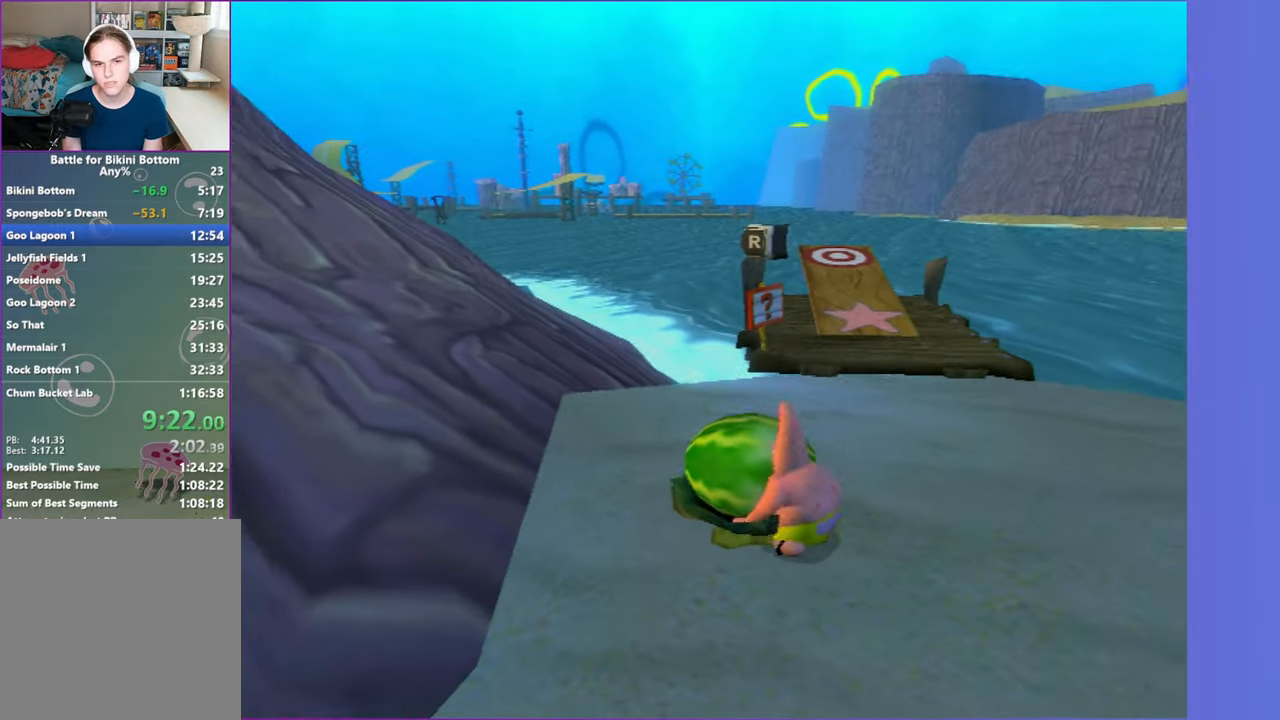
{"buttons": [], "left_stick": "up-right", "right_stick": "center", "button_events": []}
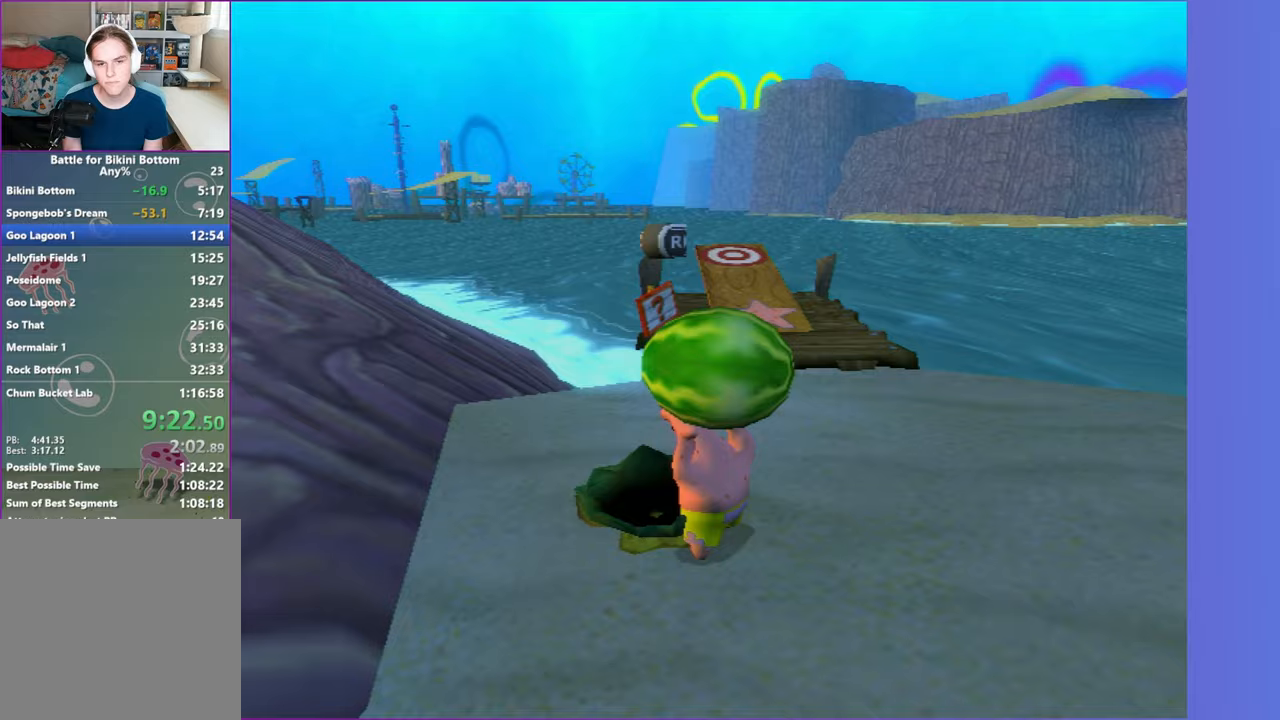
{"buttons": [], "left_stick": "up", "right_stick": "center", "button_events": []}
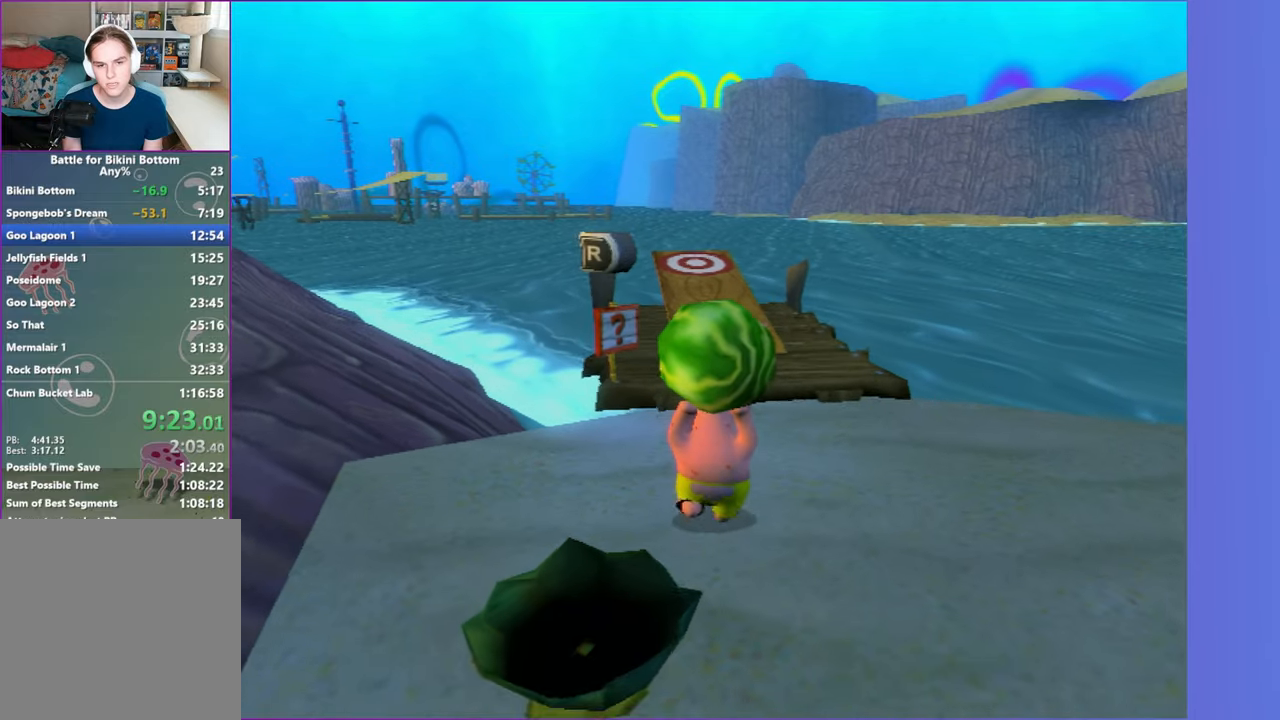
{"buttons": [], "left_stick": "up", "right_stick": "center", "button_events": []}
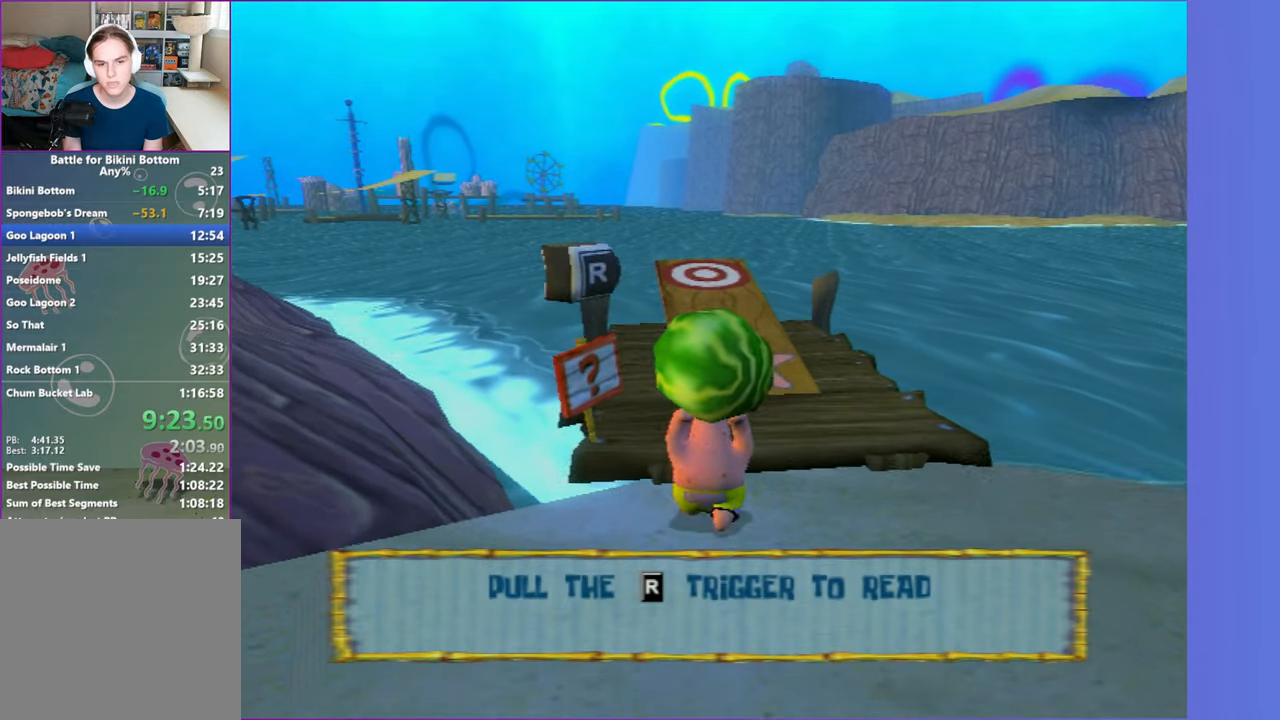
{"buttons": [], "left_stick": "up", "right_stick": "center", "button_events": []}
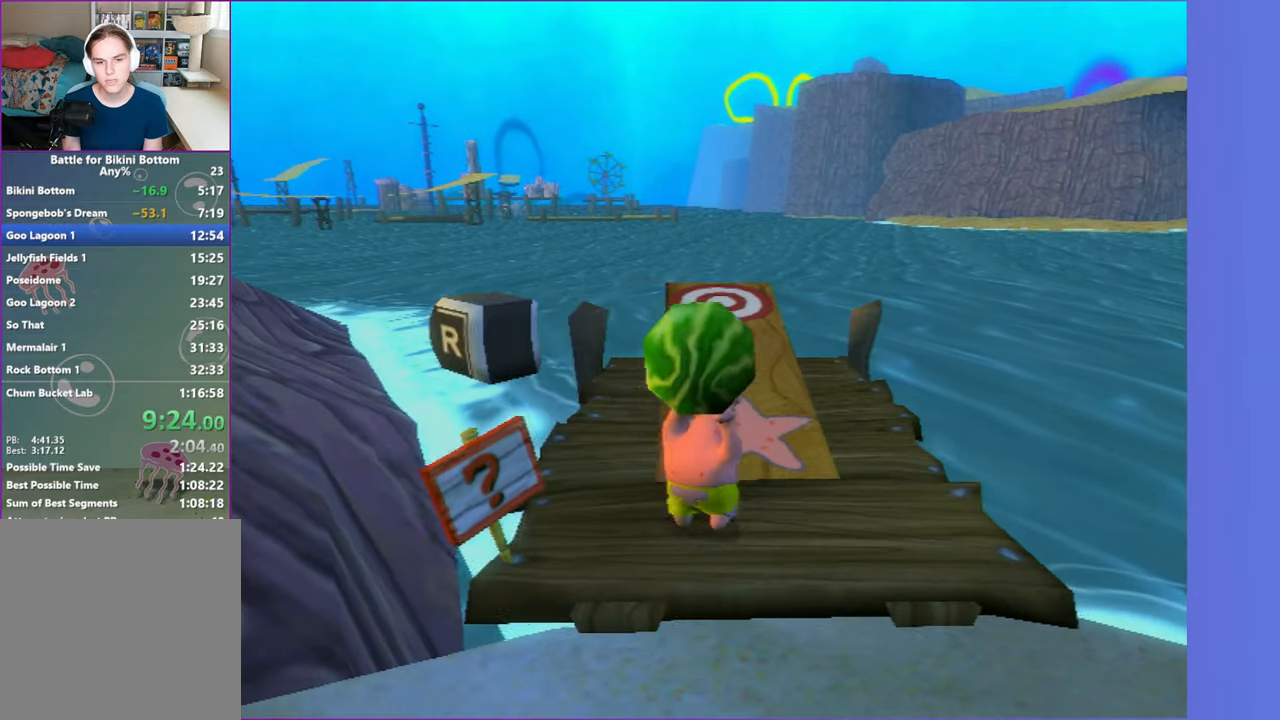
{"buttons": [], "left_stick": "center", "right_stick": "center", "button_events": [[383, "B", "down"], [483, "B", "up"]]}
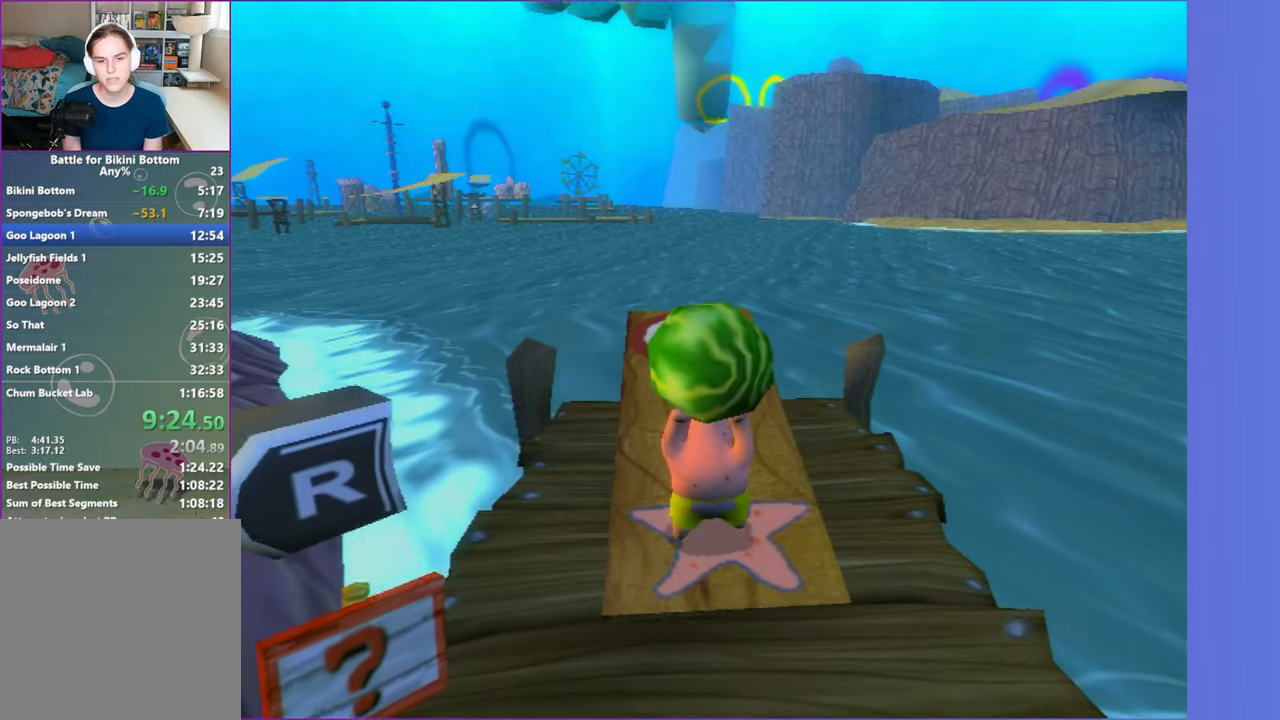
{"buttons": [], "left_stick": "center", "right_stick": "center", "button_events": []}
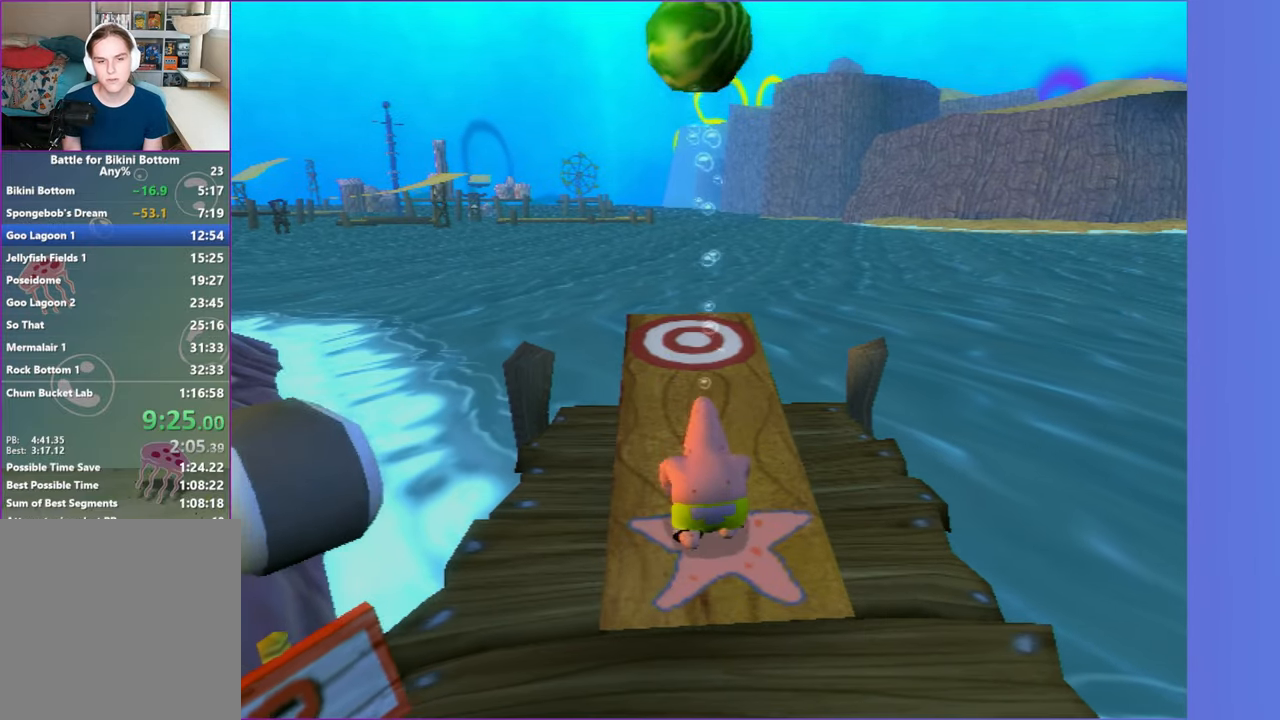
{"buttons": [], "left_stick": "center", "right_stick": "center", "button_events": []}
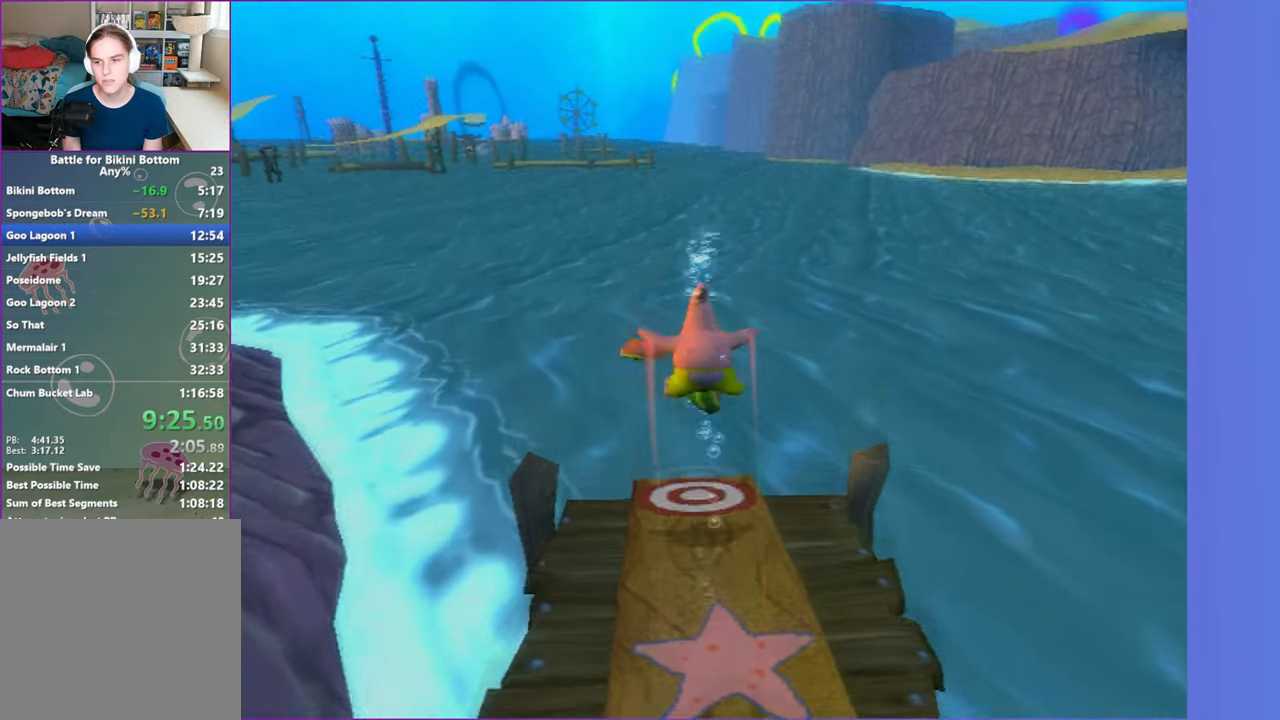
{"buttons": [], "left_stick": "up", "right_stick": "center", "button_events": []}
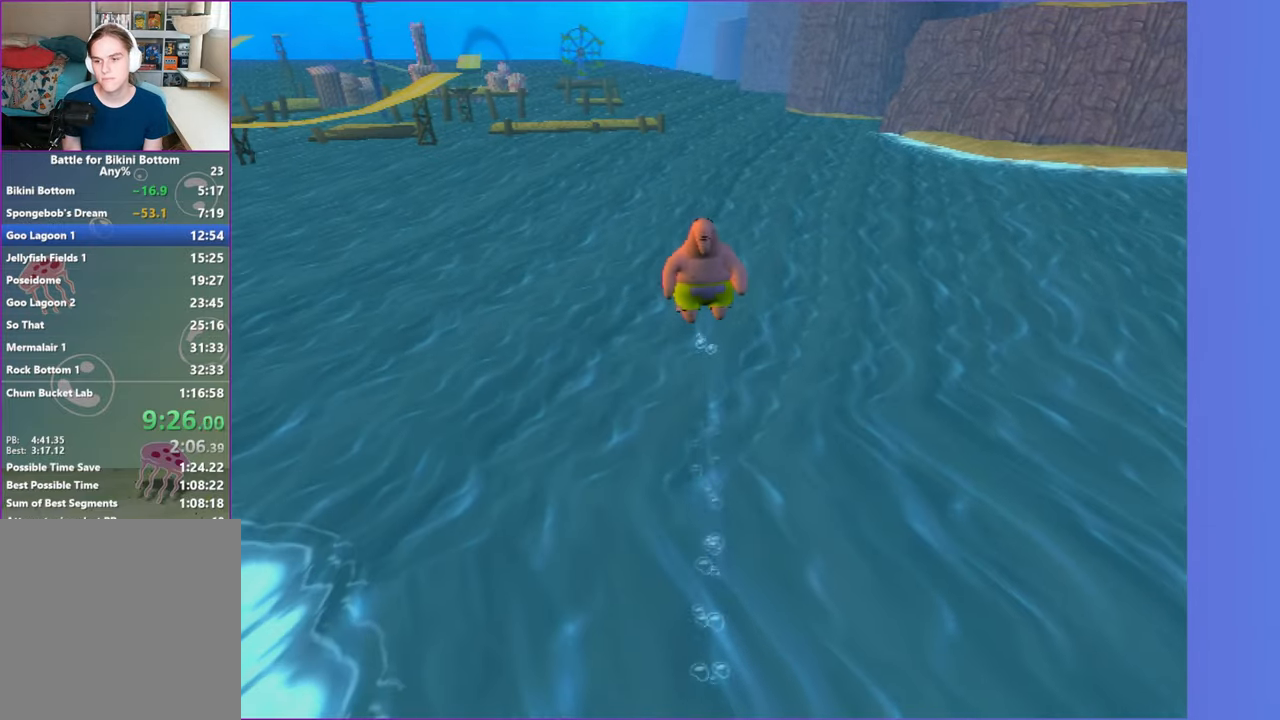
{"buttons": [], "left_stick": "up", "right_stick": "center", "button_events": []}
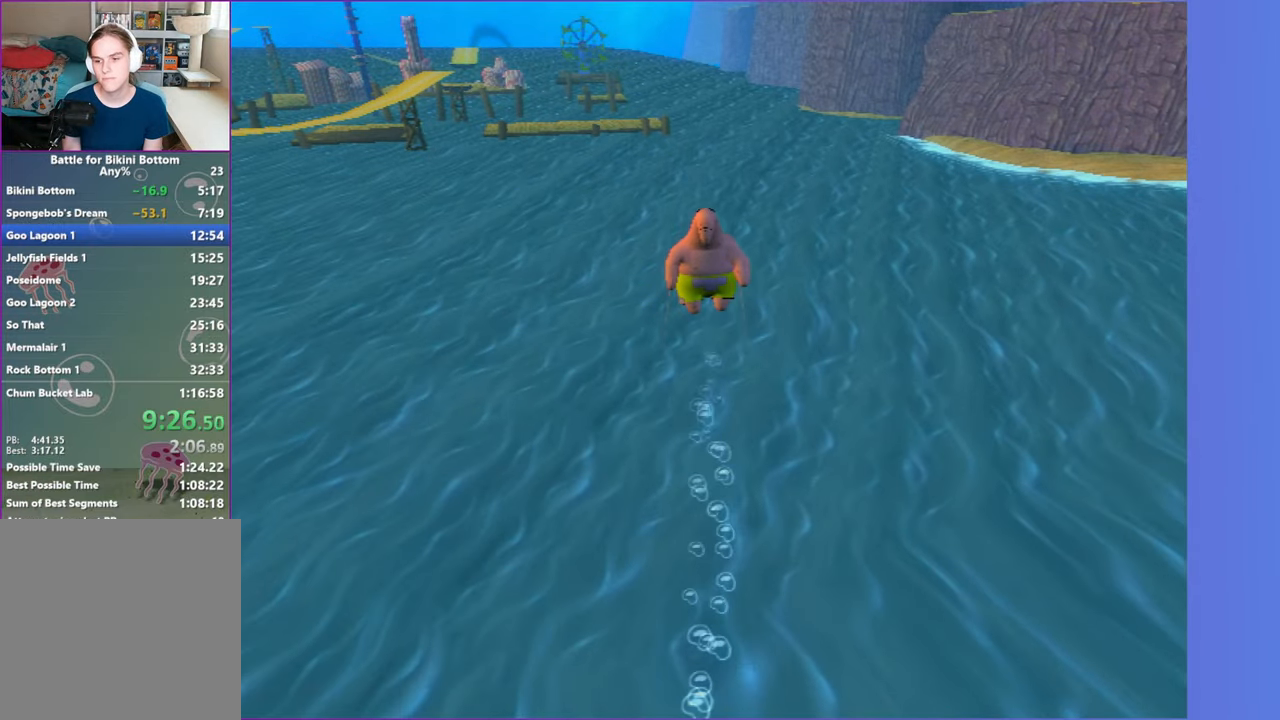
{"buttons": [], "left_stick": "up", "right_stick": "center", "button_events": []}
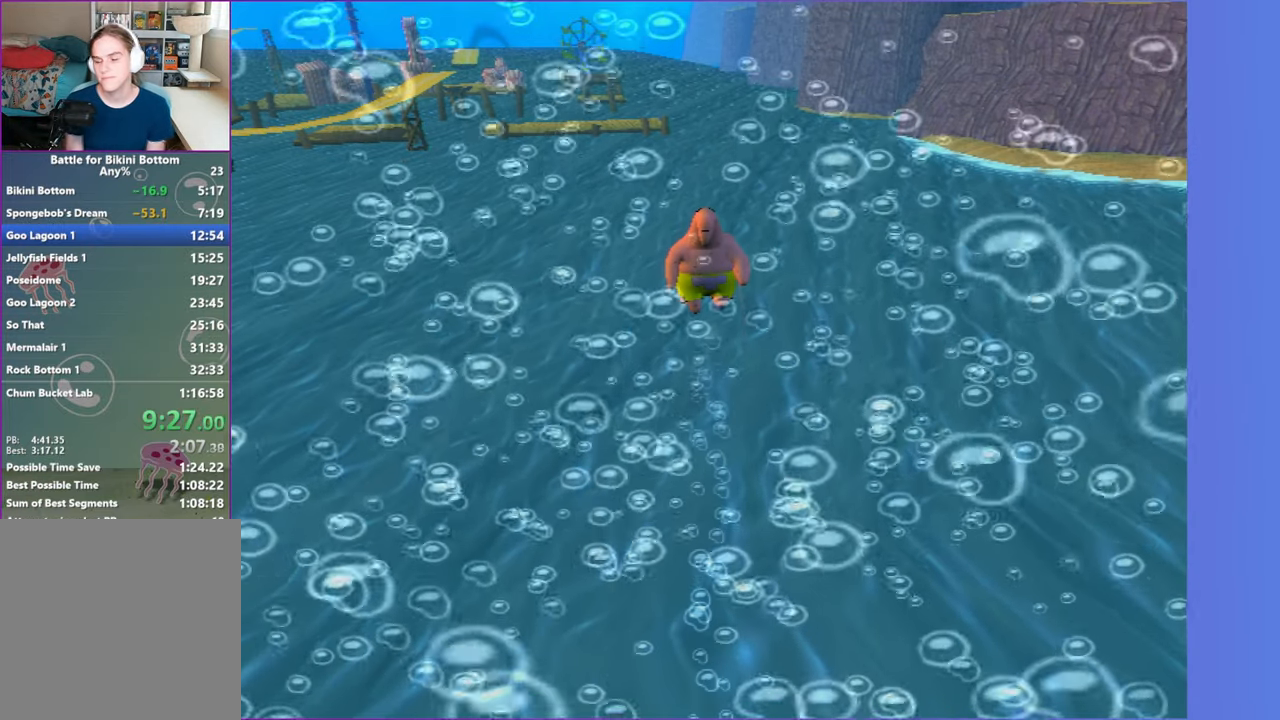
{"buttons": [], "left_stick": "up", "right_stick": "center", "button_events": []}
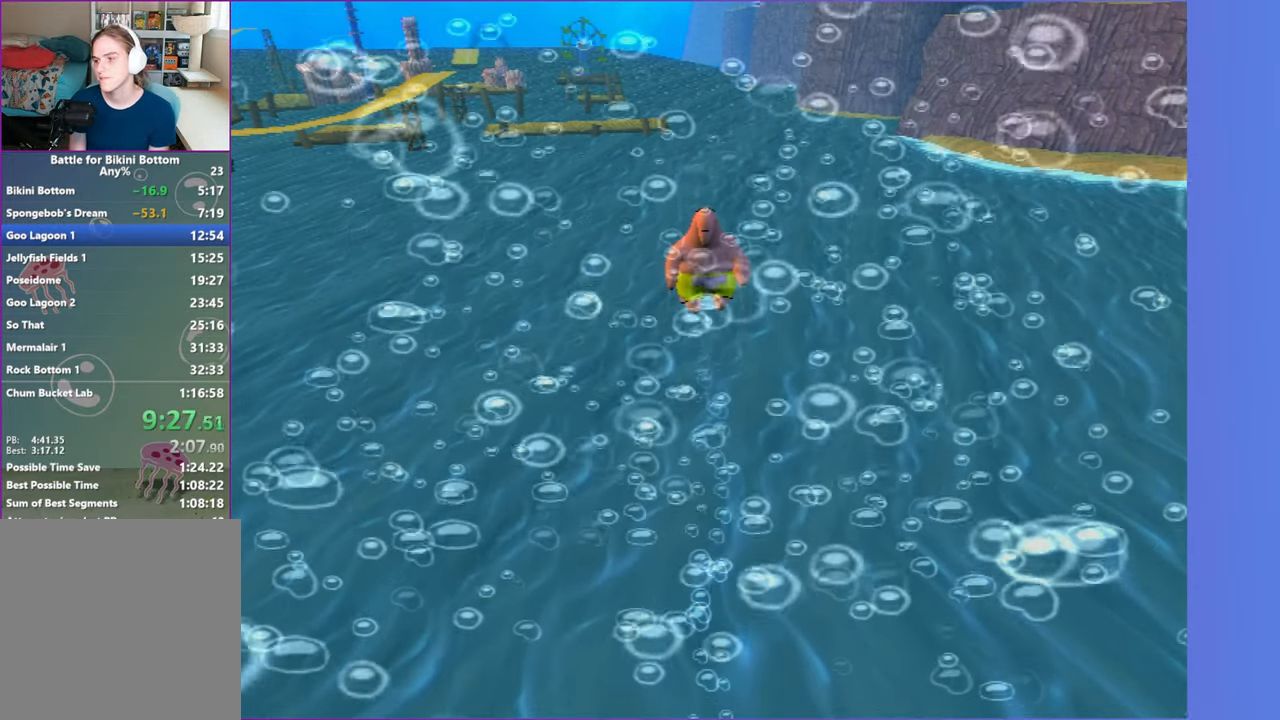
{"buttons": [], "left_stick": "up", "right_stick": "center", "button_events": []}
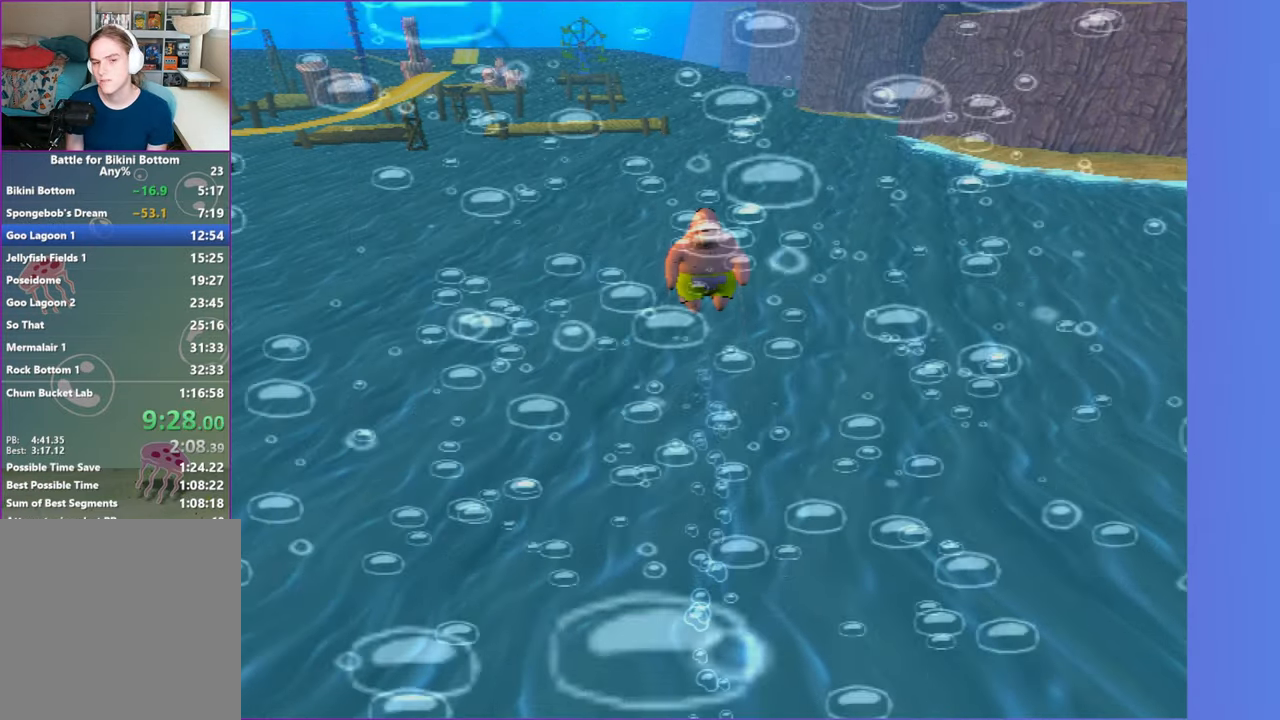
{"buttons": ["A"], "left_stick": "up", "right_stick": "center", "button_events": [[500, "A", "down"]]}
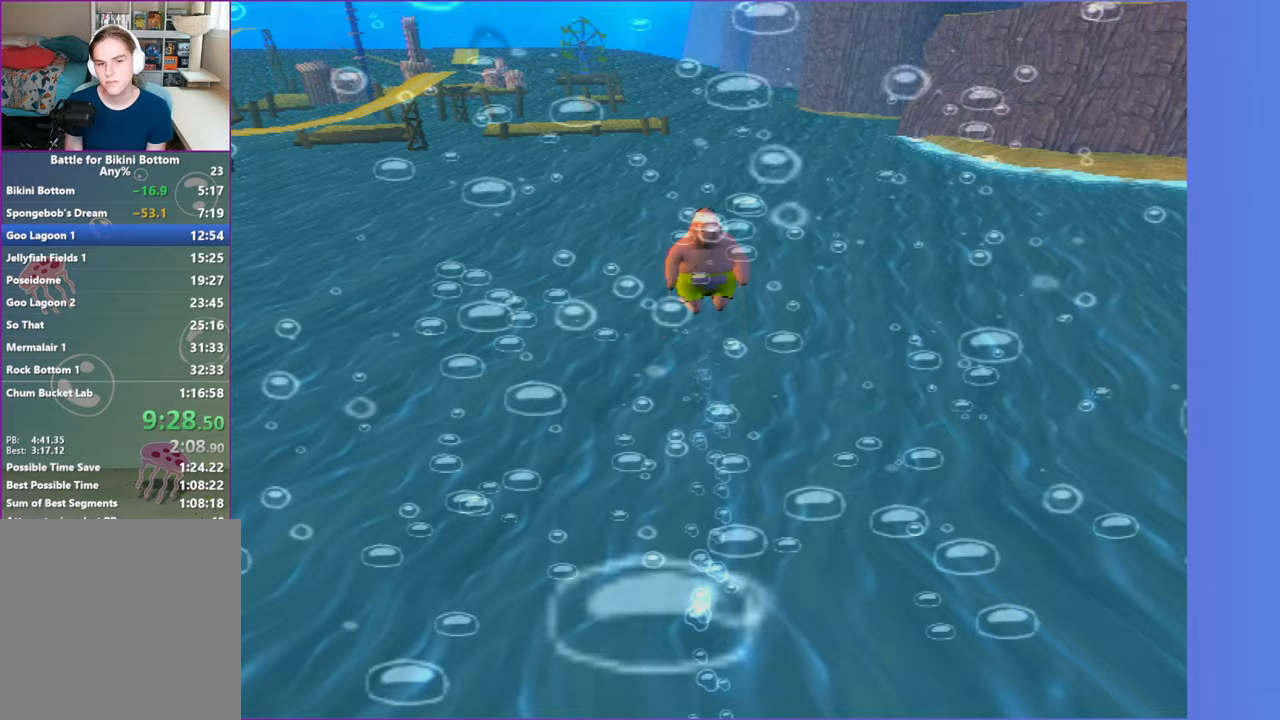
{"buttons": [], "left_stick": "up", "right_stick": "center", "button_events": [[100, "A", "up"], [217, "A", "down"], [283, "A", "up"], [400, "A", "down"], [467, "A", "up"]]}
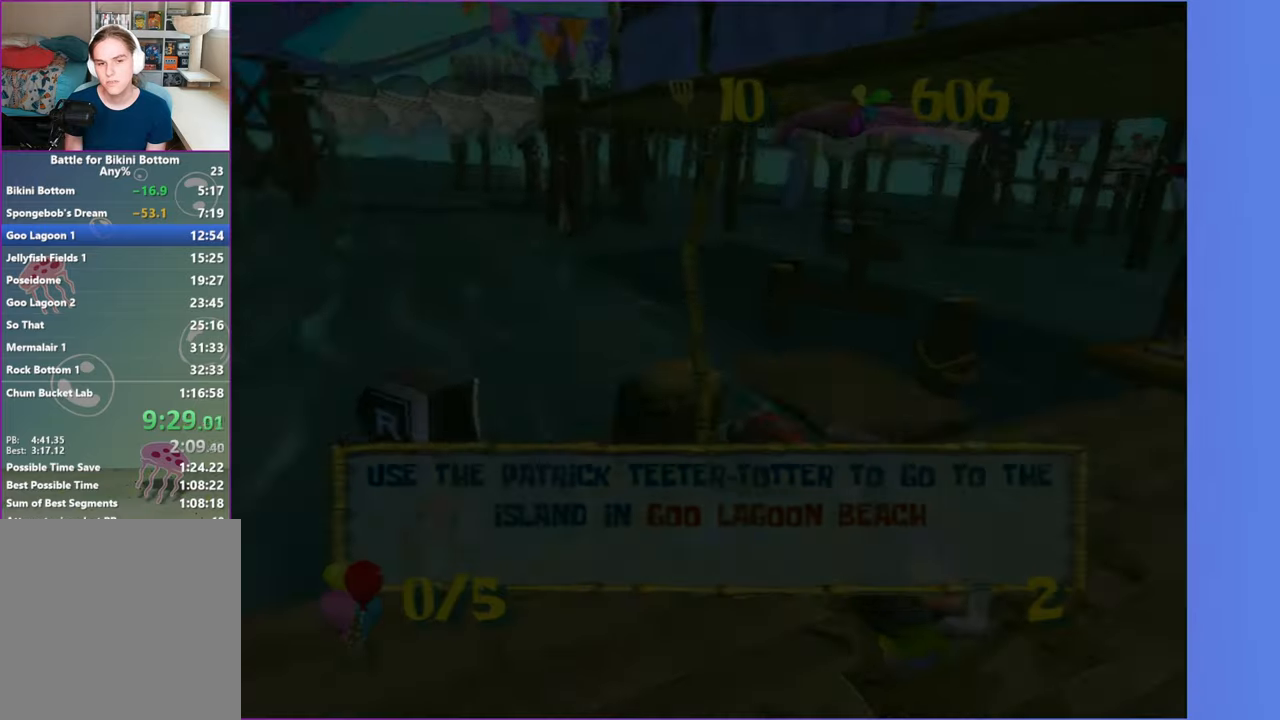
{"buttons": [], "left_stick": "up", "right_stick": "center", "button_events": [[283, "B", "down"], [417, "B", "up"]]}
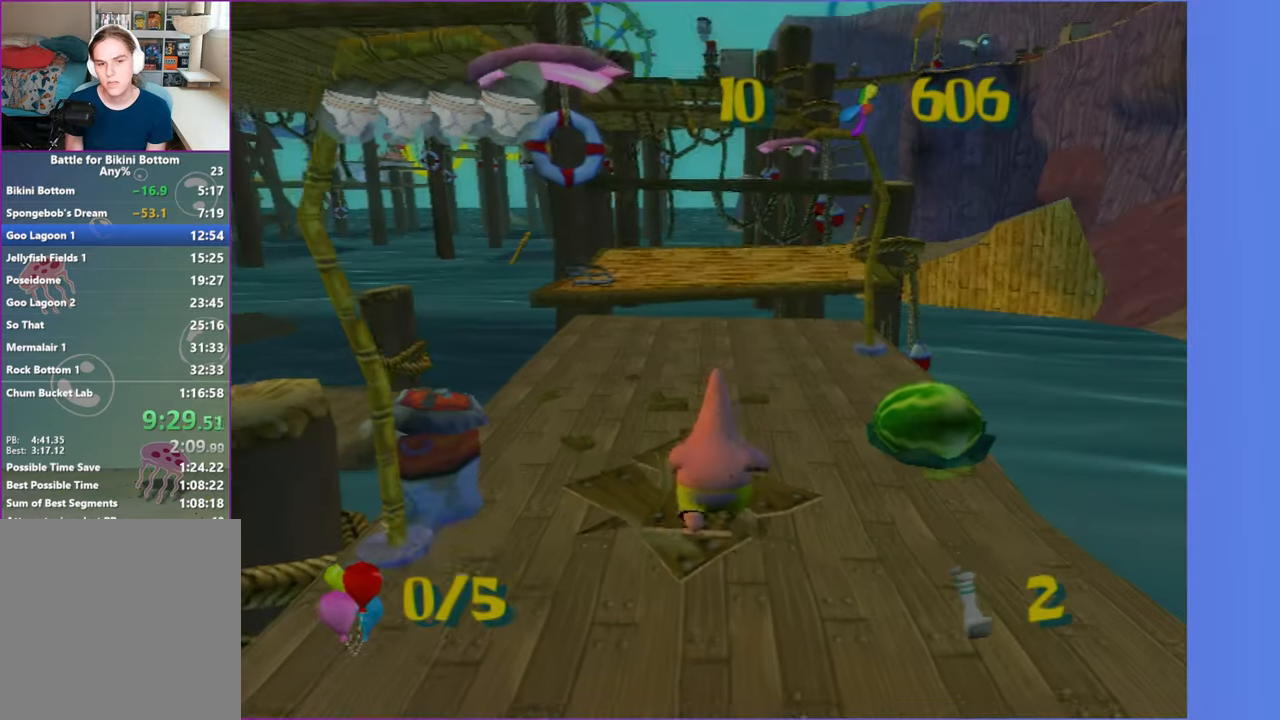
{"buttons": [], "left_stick": "up", "right_stick": "center", "button_events": []}
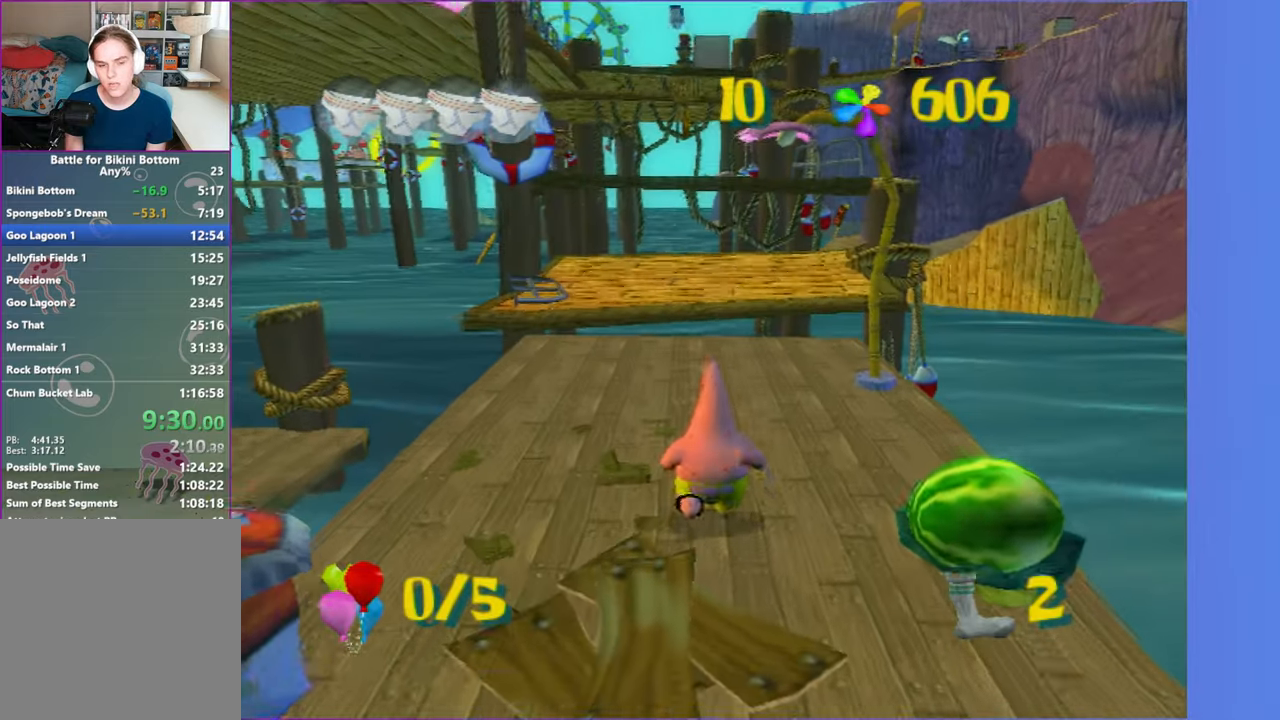
{"buttons": [], "left_stick": "up", "right_stick": "center", "button_events": [[83, "A", "down"], [200, "A", "up"], [433, "A", "down"], [500, "A", "up"]]}
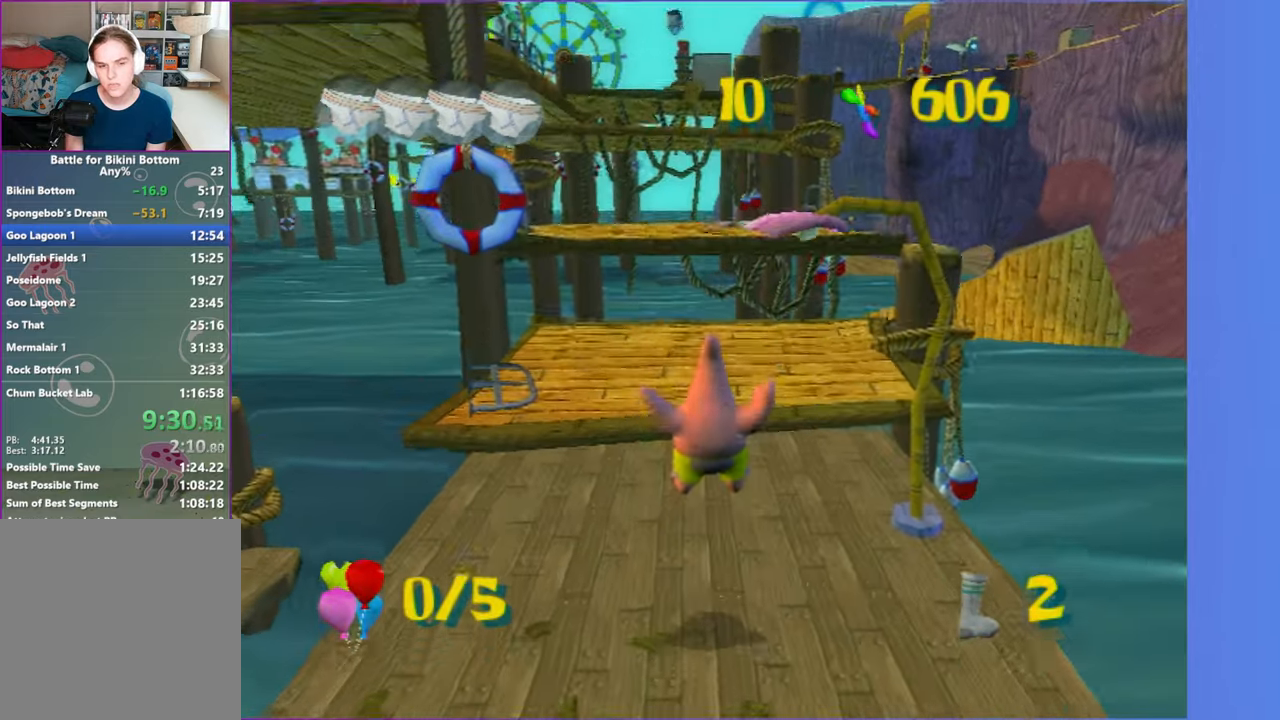
{"buttons": [], "left_stick": "up", "right_stick": "center", "button_events": []}
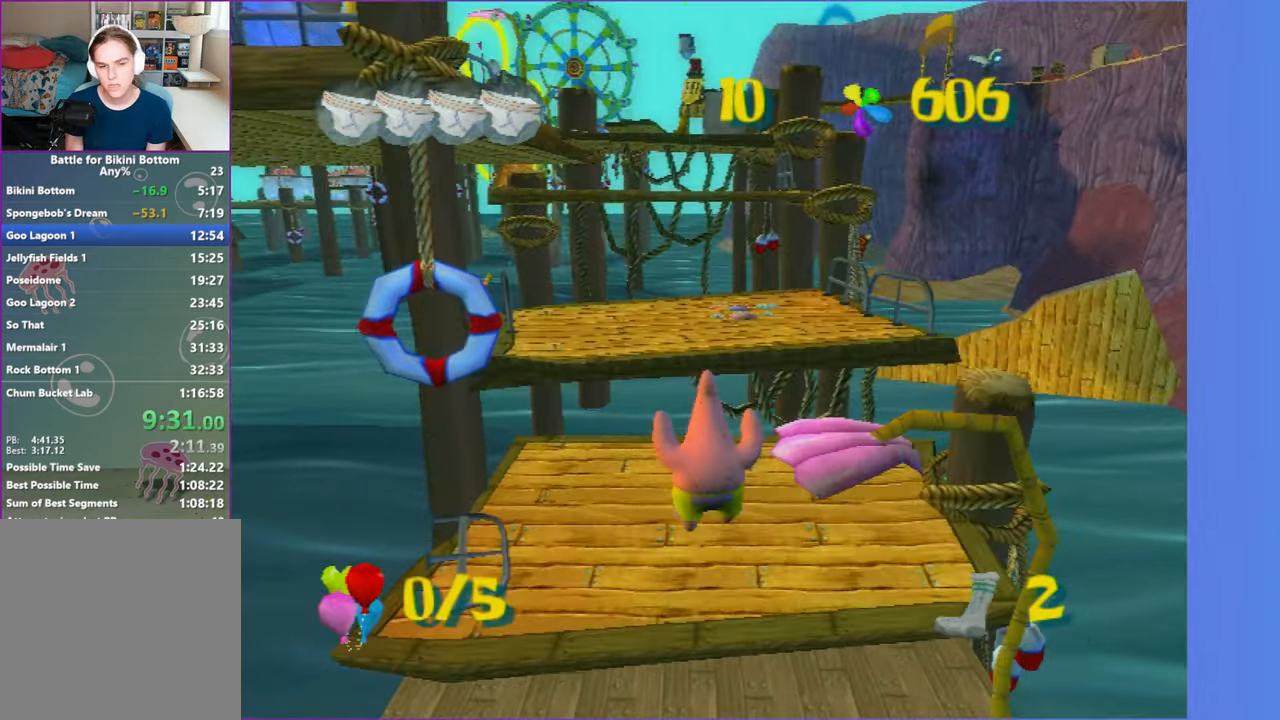
{"buttons": [], "left_stick": "up", "right_stick": "center", "button_events": [[217, "A", "down"], [350, "A", "up"]]}
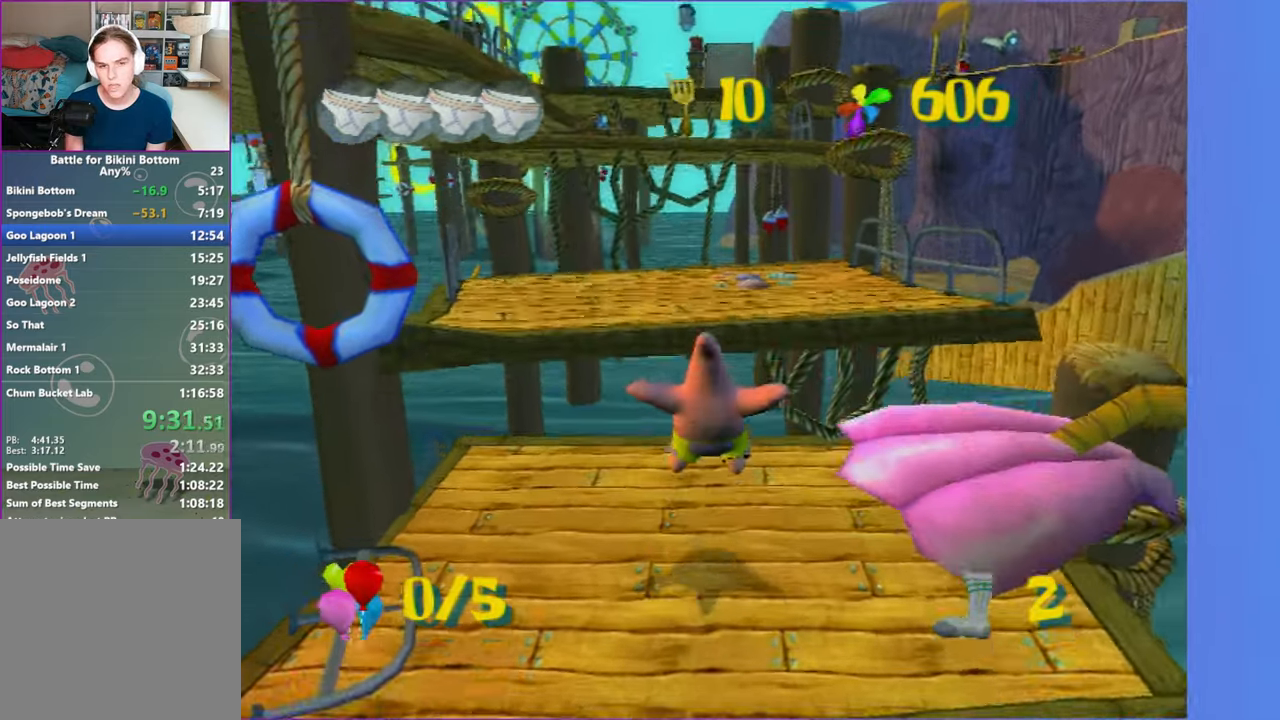
{"buttons": [], "left_stick": "up", "right_stick": "center", "button_events": [[50, "A", "down"], [183, "A", "up"]]}
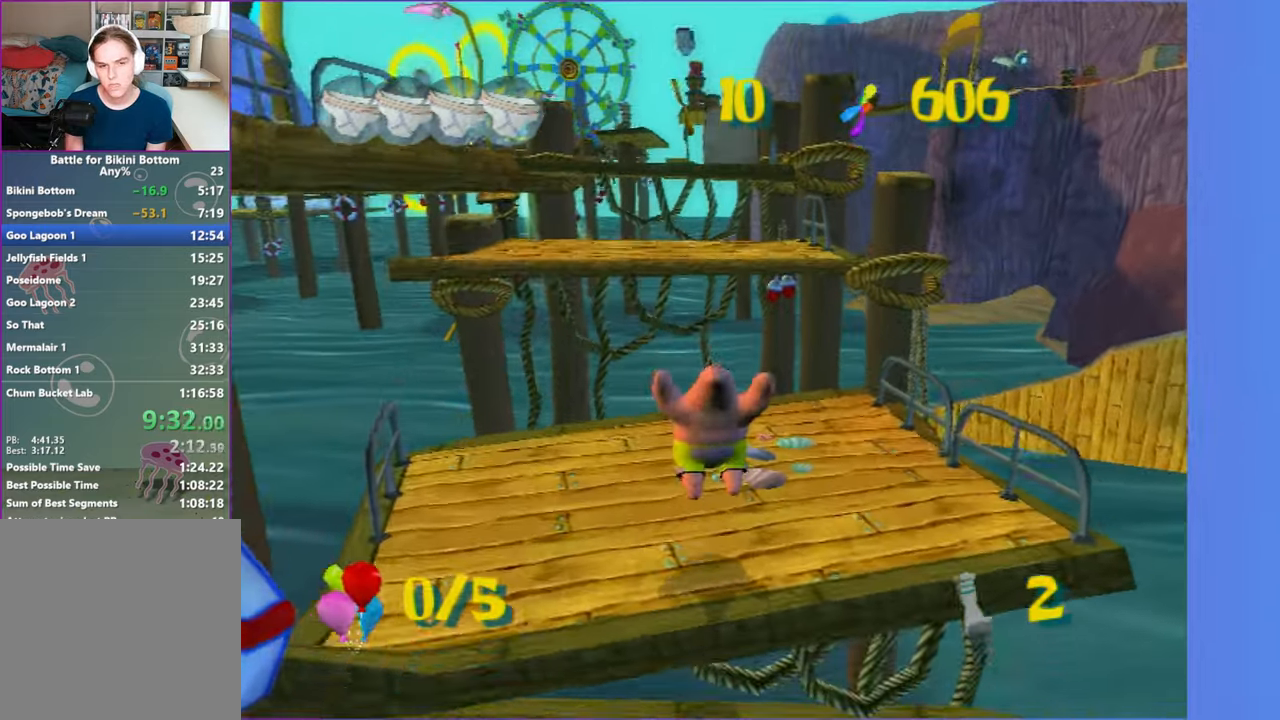
{"buttons": [], "left_stick": "up", "right_stick": "center", "button_events": [[300, "A", "down"], [400, "A", "up"]]}